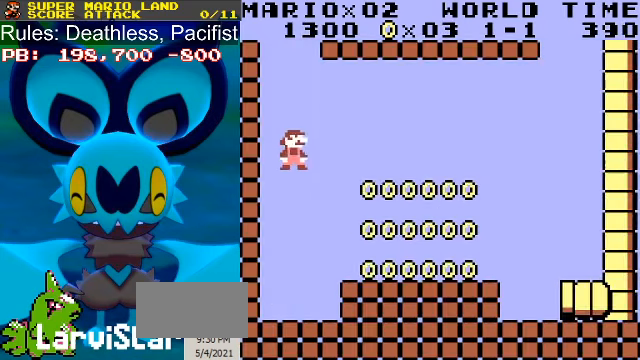
Gameplay with a controller (Nintendo layout); each line is a JSON object with the inputs held at the frame after it. "events" lists button and stick changes between this image and that frame as [ms after this image, input, new state], when the widget could be followed in between. Not read: L3 R3.
{"buttons": ["A", "B", "DPAD_RIGHT"], "events": [[67, "DPAD_RIGHT", "down"], [400, "A", "down"]]}
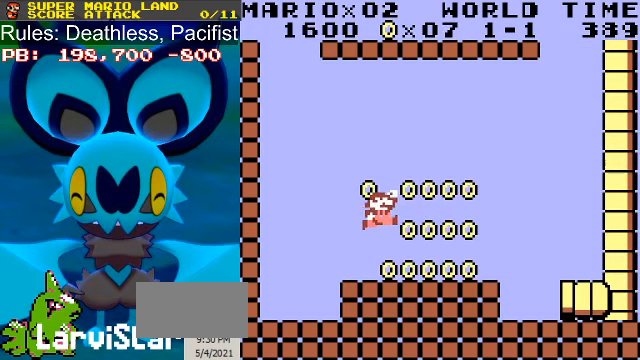
{"buttons": ["B"], "events": [[33, "A", "up"], [133, "DPAD_RIGHT", "up"]]}
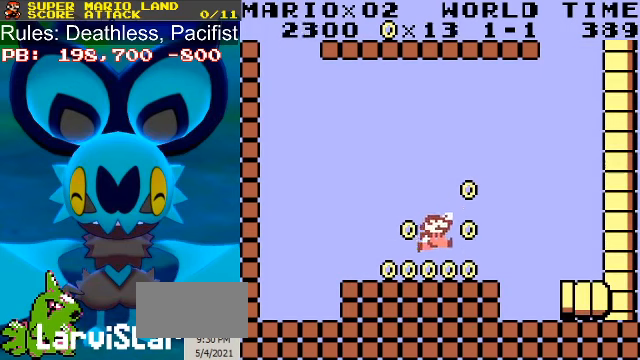
{"buttons": ["B"], "events": [[67, "DPAD_LEFT", "down"], [433, "DPAD_LEFT", "up"]]}
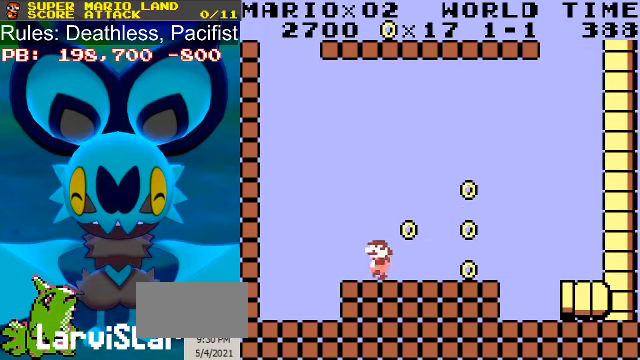
{"buttons": ["B", "DPAD_RIGHT"], "events": [[100, "DPAD_RIGHT", "down"], [167, "A", "down"], [300, "A", "up"]]}
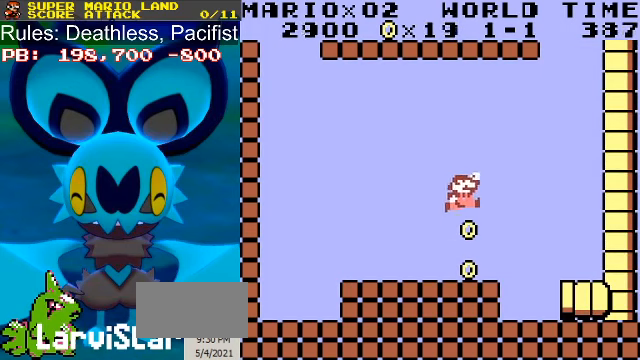
{"buttons": ["B", "DPAD_RIGHT"], "events": [[33, "DPAD_LEFT", "down"], [67, "DPAD_RIGHT", "up"], [167, "DPAD_LEFT", "up"], [300, "DPAD_RIGHT", "down"]]}
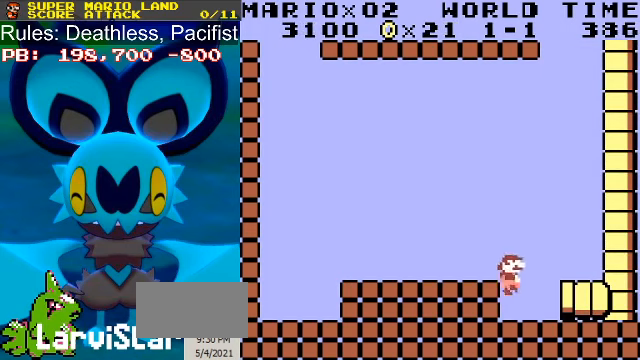
{"buttons": ["B", "DPAD_RIGHT"], "events": []}
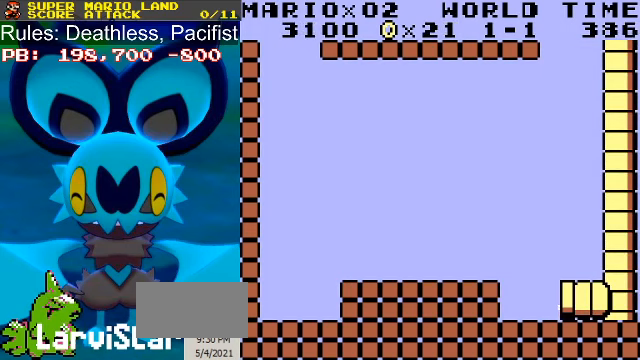
{"buttons": ["B", "DPAD_RIGHT"], "events": []}
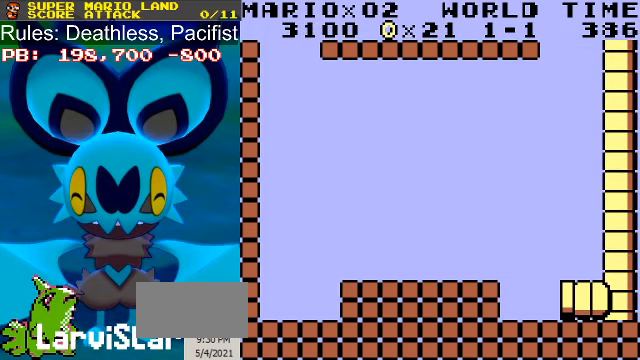
{"buttons": ["B", "DPAD_RIGHT"], "events": []}
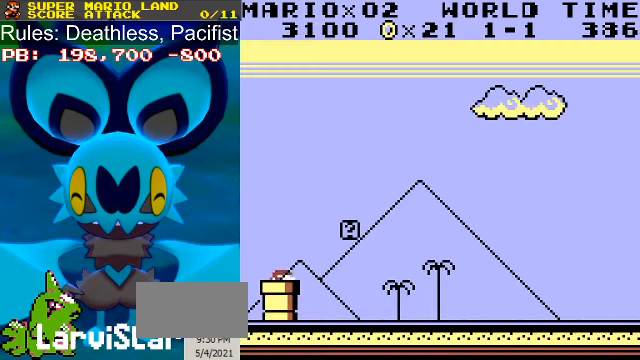
{"buttons": ["B", "DPAD_RIGHT"], "events": []}
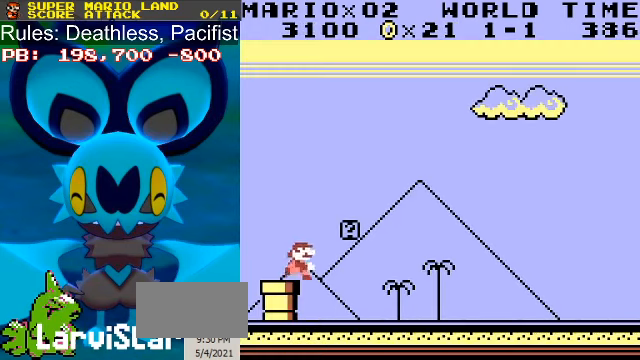
{"buttons": ["B", "DPAD_RIGHT"], "events": [[133, "A", "down"], [300, "A", "up"]]}
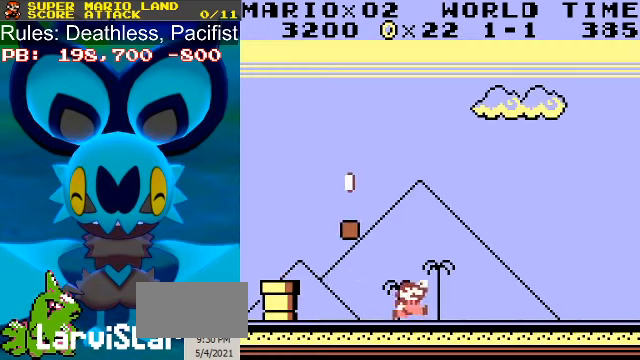
{"buttons": ["B", "DPAD_RIGHT"], "events": []}
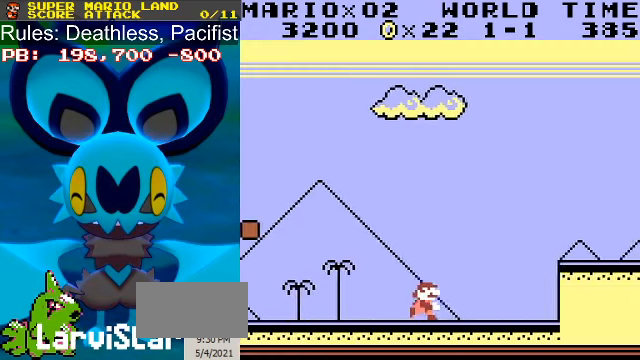
{"buttons": ["A", "B", "DPAD_RIGHT"], "events": [[333, "A", "down"]]}
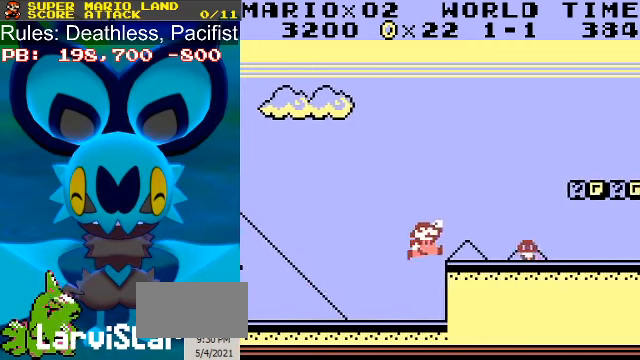
{"buttons": ["B", "DPAD_RIGHT"], "events": [[200, "A", "up"]]}
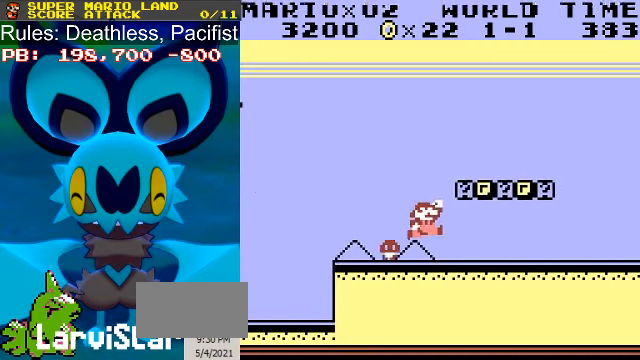
{"buttons": ["B"], "events": [[100, "A", "down"], [266, "A", "up"], [366, "A", "down"], [433, "DPAD_RIGHT", "up"], [500, "A", "up"]]}
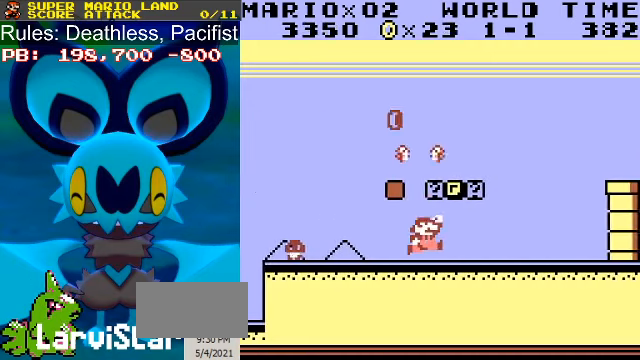
{"buttons": ["A", "B"], "events": [[133, "A", "down"], [233, "DPAD_RIGHT", "down"], [266, "A", "up"], [300, "DPAD_RIGHT", "up"], [366, "A", "down"]]}
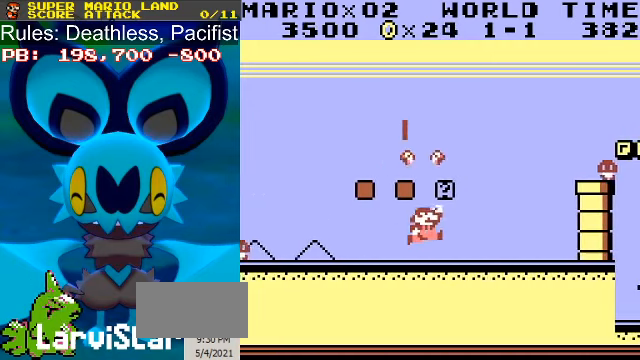
{"buttons": ["B"], "events": [[33, "A", "up"], [200, "A", "down"], [300, "A", "up"]]}
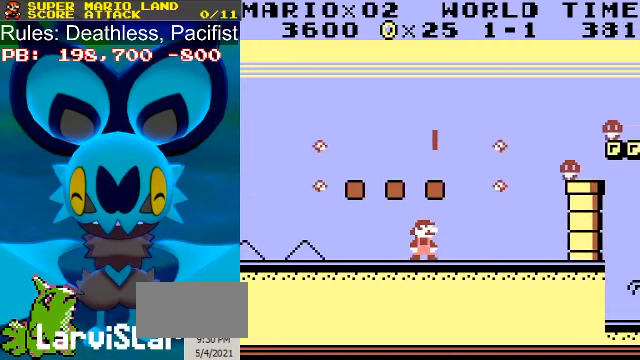
{"buttons": ["B"], "events": [[133, "DPAD_RIGHT", "down"], [233, "DPAD_RIGHT", "up"]]}
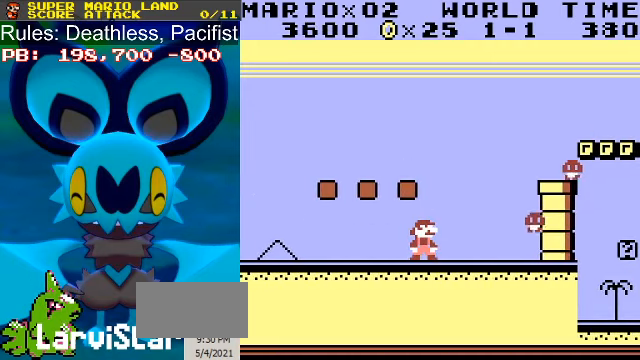
{"buttons": ["A", "B", "DPAD_RIGHT"], "events": [[166, "DPAD_RIGHT", "down"], [266, "A", "down"]]}
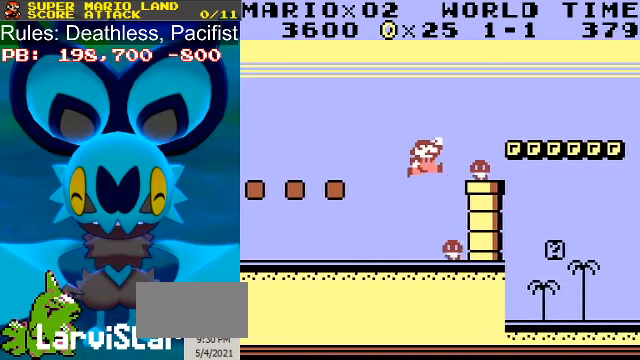
{"buttons": ["A", "B"], "events": [[300, "A", "up"], [300, "DPAD_LEFT", "down"], [300, "DPAD_RIGHT", "up"], [366, "DPAD_LEFT", "up"], [500, "A", "down"]]}
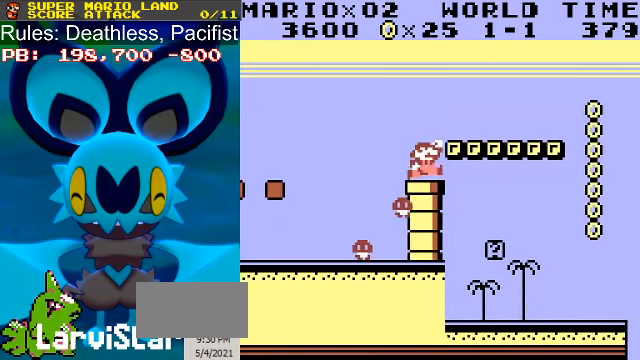
{"buttons": ["B", "DPAD_RIGHT"], "events": [[33, "DPAD_RIGHT", "down"], [66, "A", "up"]]}
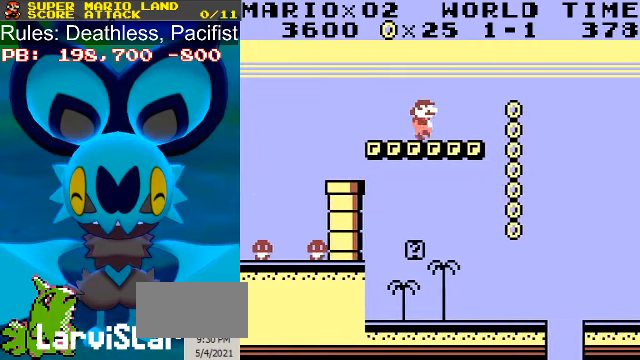
{"buttons": ["B", "DPAD_LEFT"], "events": [[366, "DPAD_RIGHT", "up"], [433, "DPAD_LEFT", "down"]]}
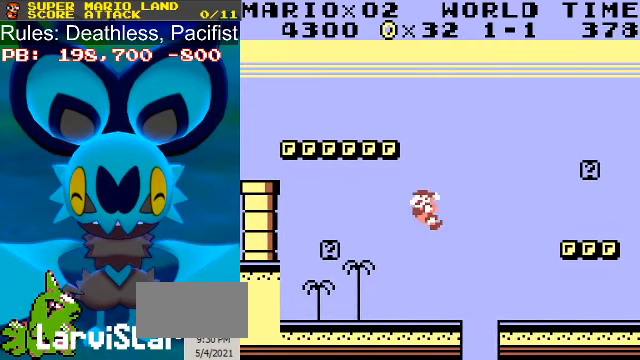
{"buttons": ["A", "B", "DPAD_LEFT"], "events": [[433, "A", "down"]]}
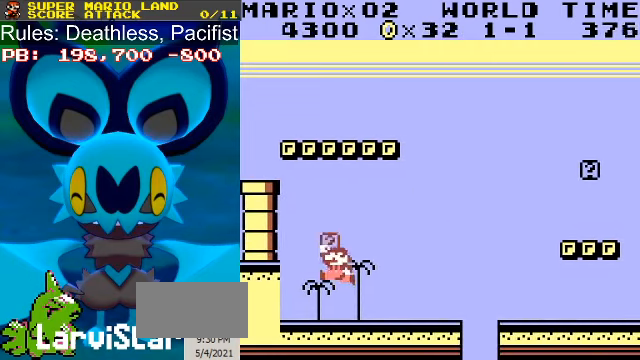
{"buttons": ["A", "B", "DPAD_RIGHT"], "events": [[100, "A", "up"], [133, "DPAD_LEFT", "up"], [267, "A", "down"], [367, "DPAD_RIGHT", "down"]]}
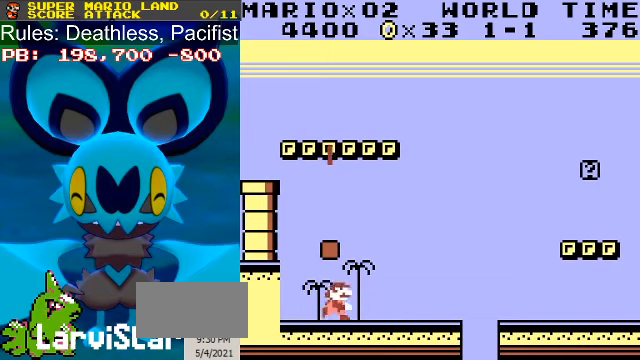
{"buttons": ["B", "DPAD_LEFT"], "events": [[34, "A", "up"], [134, "DPAD_RIGHT", "up"], [234, "DPAD_LEFT", "down"]]}
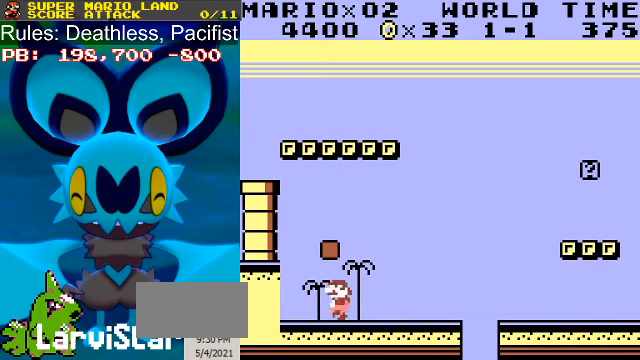
{"buttons": ["A", "B"], "events": [[134, "DPAD_LEFT", "up"], [334, "A", "down"]]}
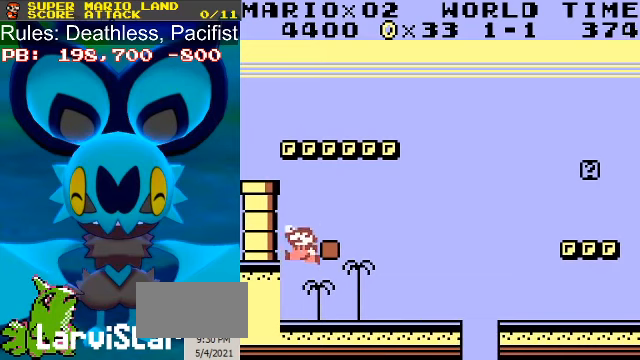
{"buttons": ["A", "B"], "events": [[134, "DPAD_RIGHT", "down"], [167, "A", "up"], [234, "DPAD_RIGHT", "up"], [400, "A", "down"]]}
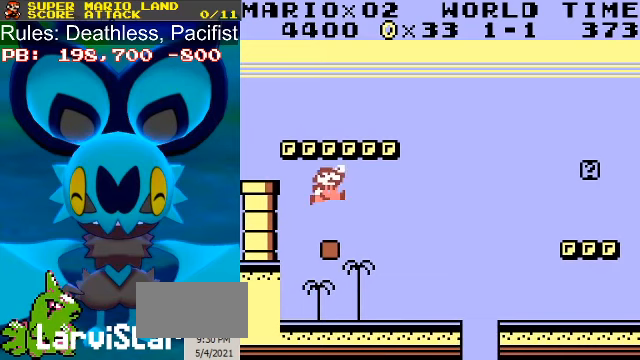
{"buttons": ["B", "DPAD_RIGHT"], "events": [[100, "A", "up"], [267, "DPAD_LEFT", "down"], [334, "A", "down"], [367, "DPAD_LEFT", "up"], [367, "DPAD_RIGHT", "down"], [467, "A", "up"]]}
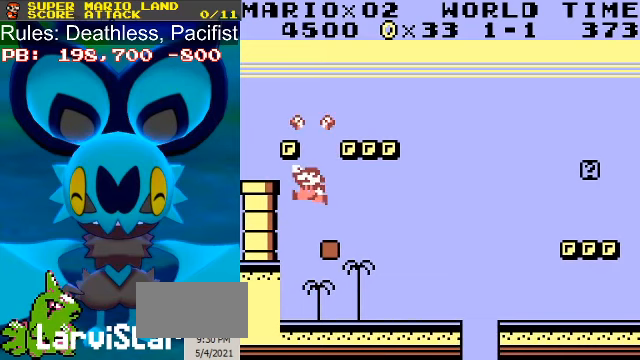
{"buttons": ["A", "B", "DPAD_LEFT"], "events": [[67, "DPAD_RIGHT", "up"], [434, "DPAD_LEFT", "down"], [467, "A", "down"]]}
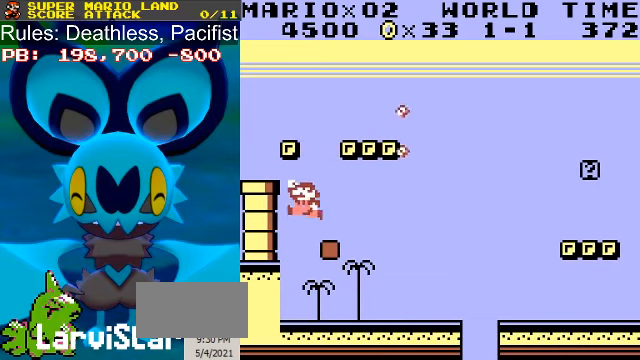
{"buttons": ["B"], "events": [[67, "DPAD_LEFT", "up"], [100, "DPAD_RIGHT", "down"], [134, "A", "up"], [200, "DPAD_RIGHT", "up"]]}
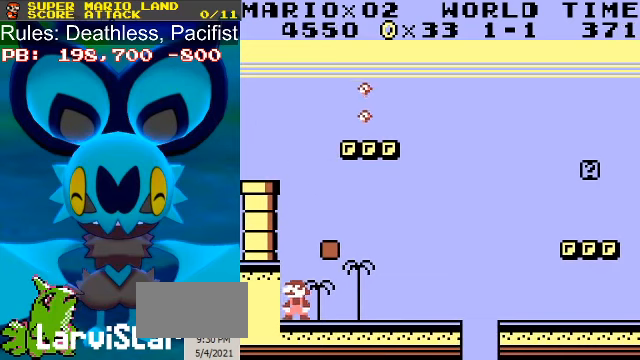
{"buttons": ["B"], "events": [[34, "A", "down"], [200, "DPAD_RIGHT", "down"], [300, "A", "up"], [400, "DPAD_RIGHT", "up"]]}